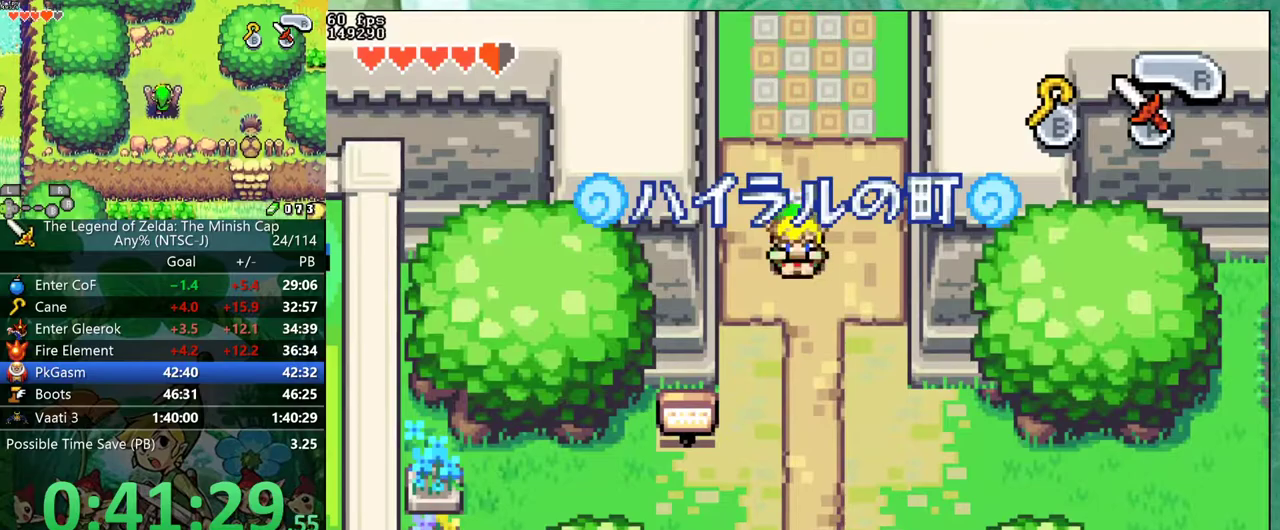
Gameplay with a controller (Nintendo layout); each line is a JSON object with the inputs held at the frame after it. "events" lists button and stick changes between this image and that frame as [ms after this image, input, new state], when the widget could be followed in between. Not read: L3 R3.
{"buttons": ["DPAD_DOWN", "DPAD_LEFT"], "events": [[167, "R1", "down"], [283, "R1", "up"]]}
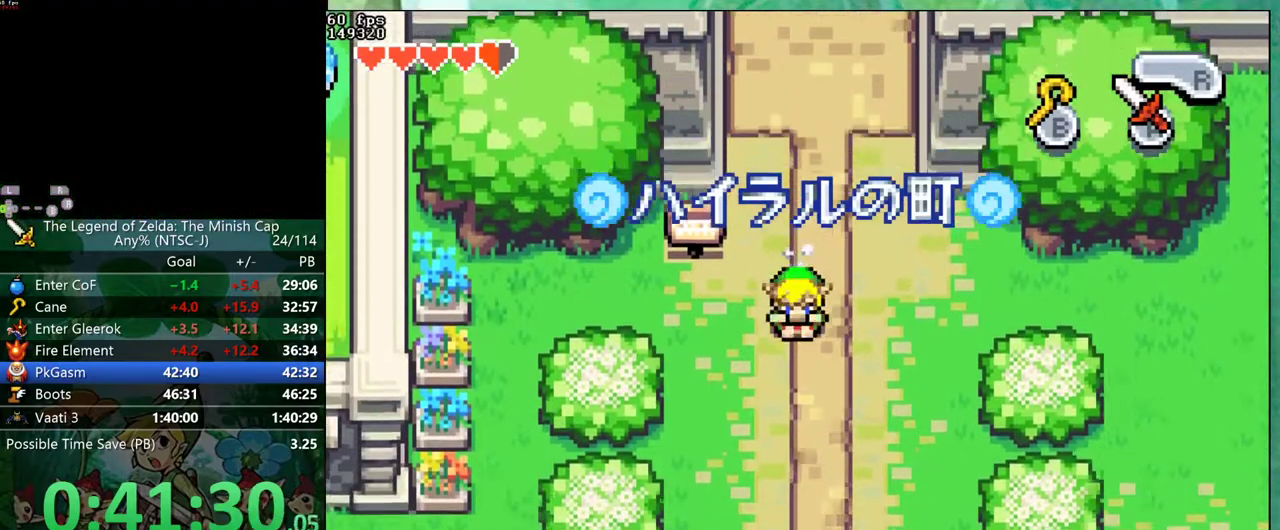
{"buttons": ["DPAD_DOWN", "DPAD_LEFT"], "events": [[150, "R1", "down"], [250, "R1", "up"]]}
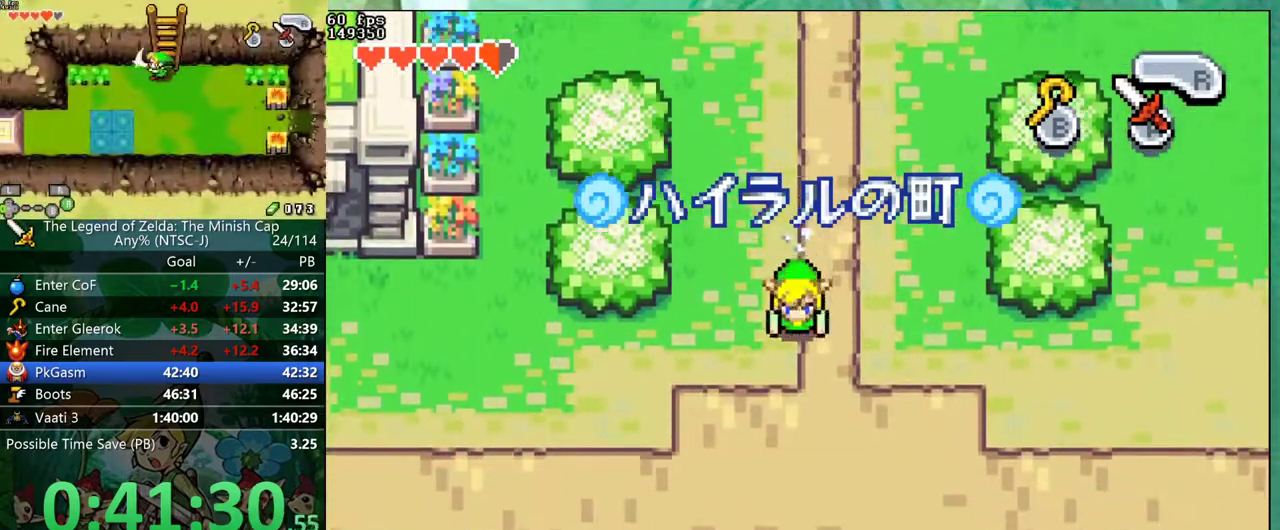
{"buttons": ["R1", "DPAD_DOWN", "DPAD_LEFT"], "events": [[433, "R1", "down"]]}
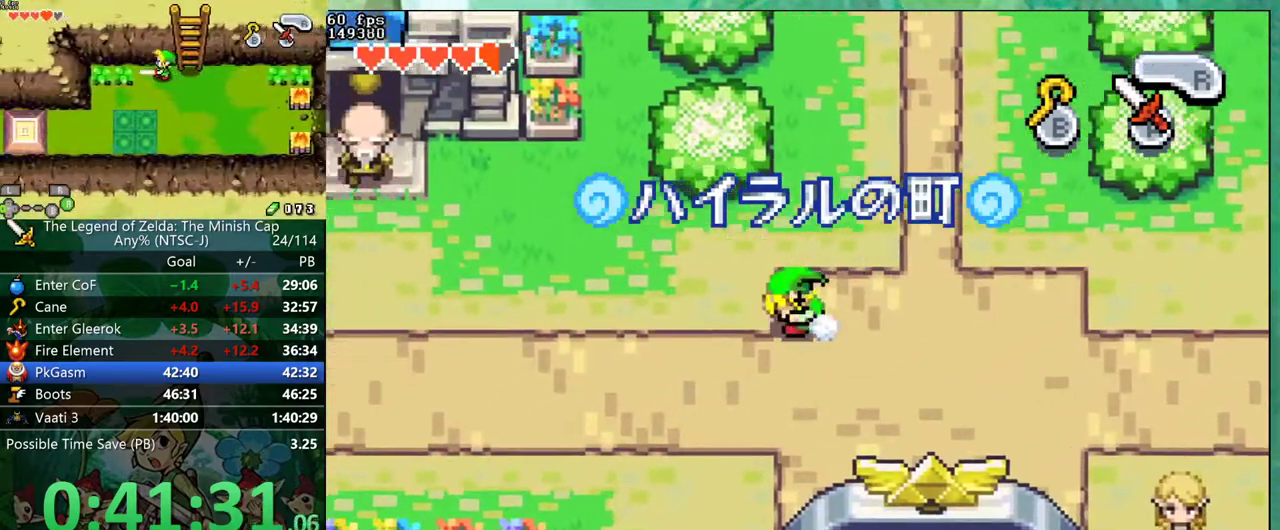
{"buttons": ["DPAD_DOWN", "DPAD_LEFT"], "events": [[33, "R1", "up"], [400, "R1", "down"], [500, "R1", "up"]]}
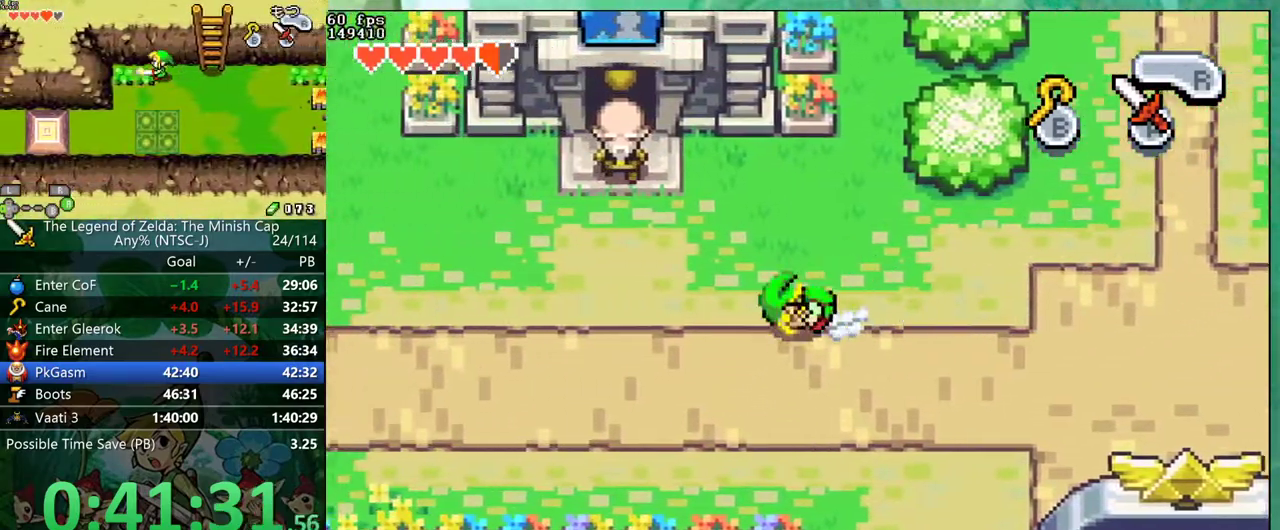
{"buttons": ["DPAD_DOWN", "DPAD_LEFT"], "events": [[400, "R1", "down"], [483, "R1", "up"]]}
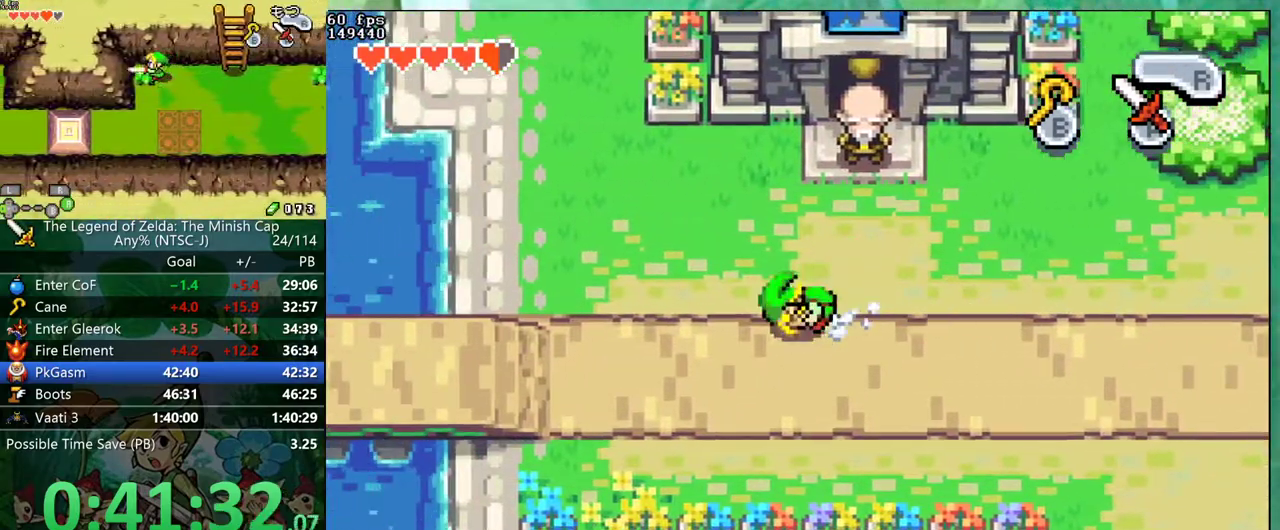
{"buttons": ["R1", "DPAD_DOWN", "DPAD_LEFT"], "events": [[483, "R1", "down"]]}
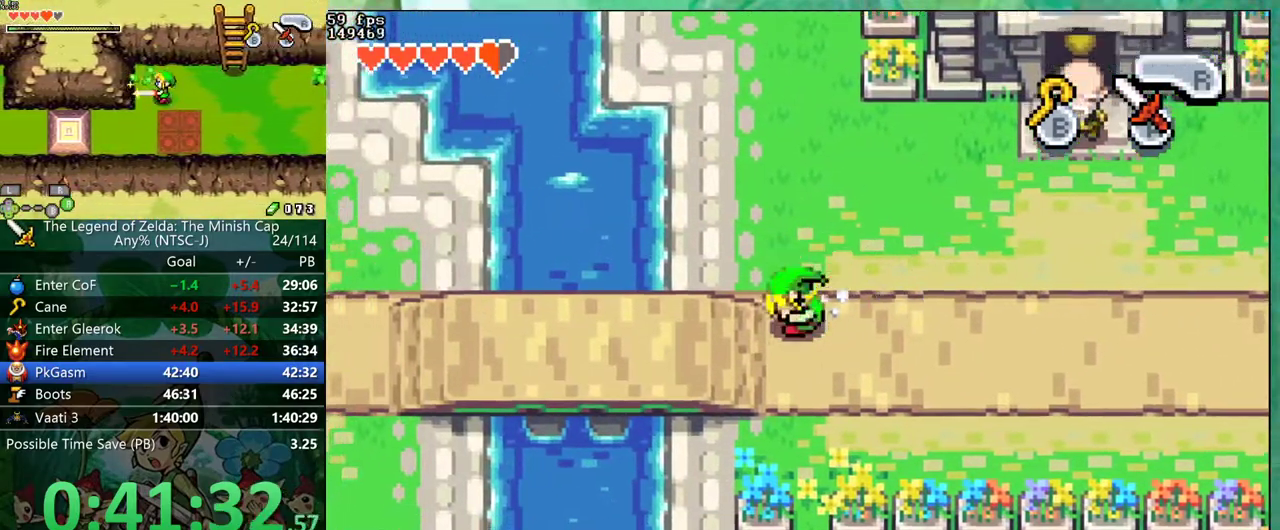
{"buttons": ["R1", "DPAD_DOWN", "DPAD_LEFT"], "events": [[50, "R1", "up"], [450, "R1", "down"]]}
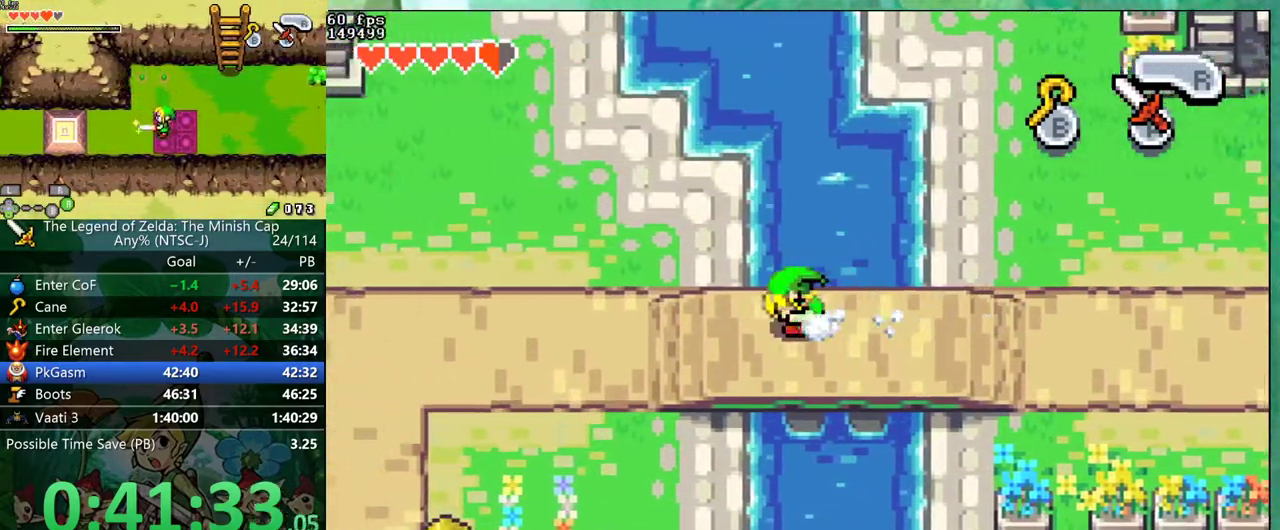
{"buttons": ["DPAD_DOWN", "DPAD_LEFT"], "events": [[17, "R1", "up"], [433, "R1", "down"], [500, "R1", "up"]]}
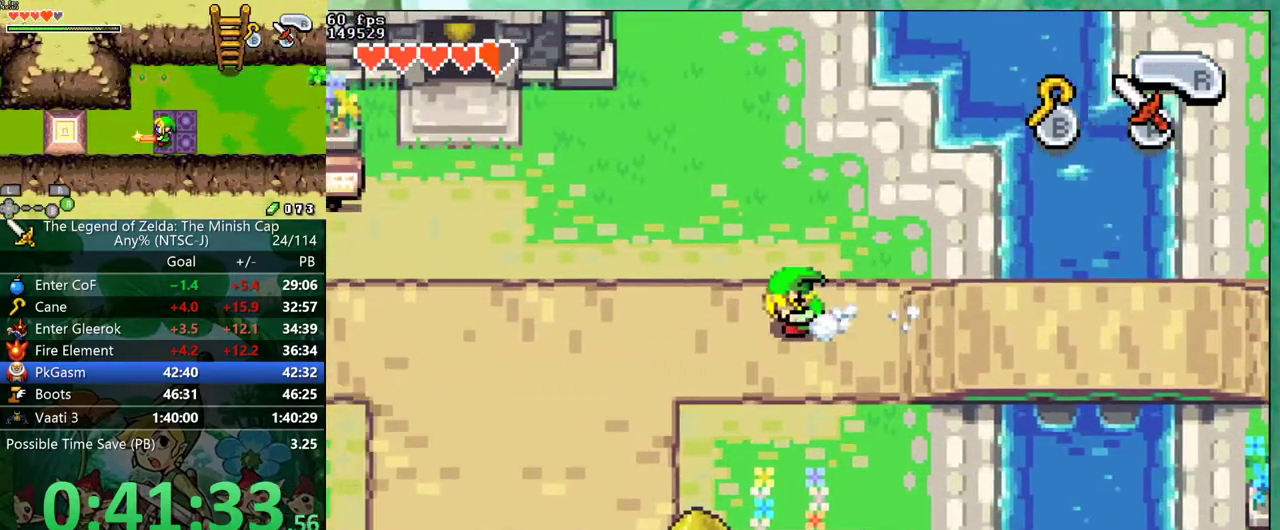
{"buttons": ["DPAD_DOWN", "DPAD_LEFT"], "events": [[417, "R1", "down"], [483, "R1", "up"]]}
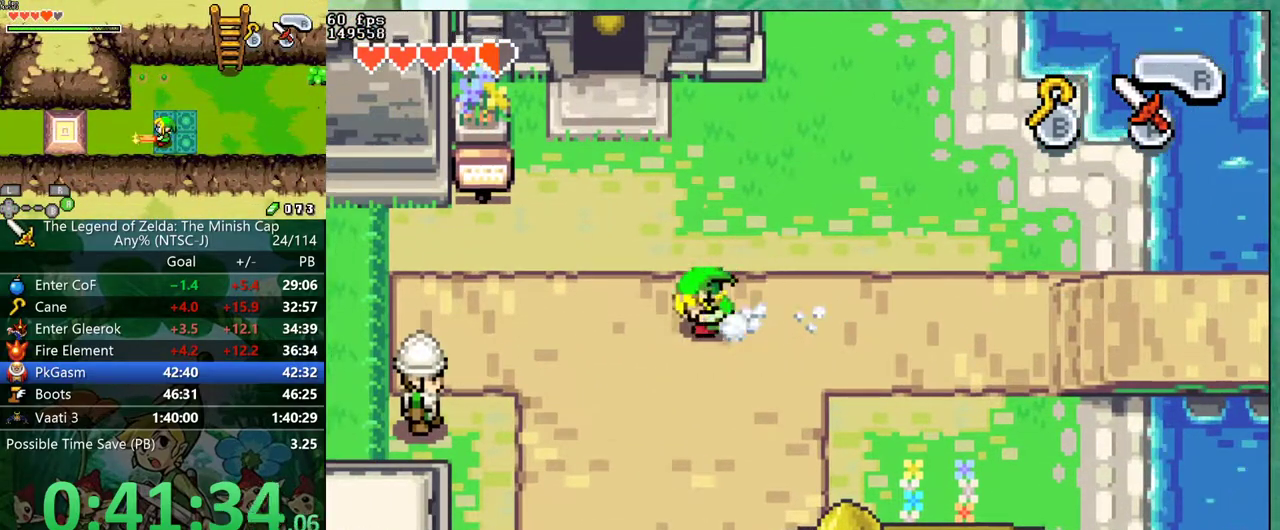
{"buttons": ["DPAD_DOWN", "DPAD_LEFT"], "events": [[383, "R1", "down"], [467, "R1", "up"]]}
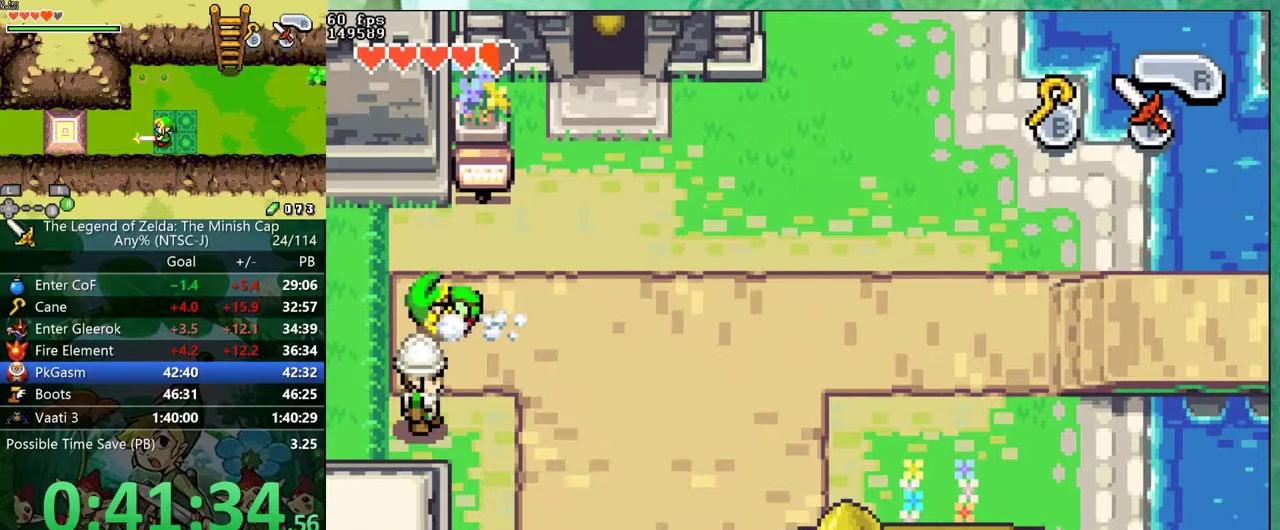
{"buttons": ["DPAD_DOWN", "DPAD_LEFT"], "events": []}
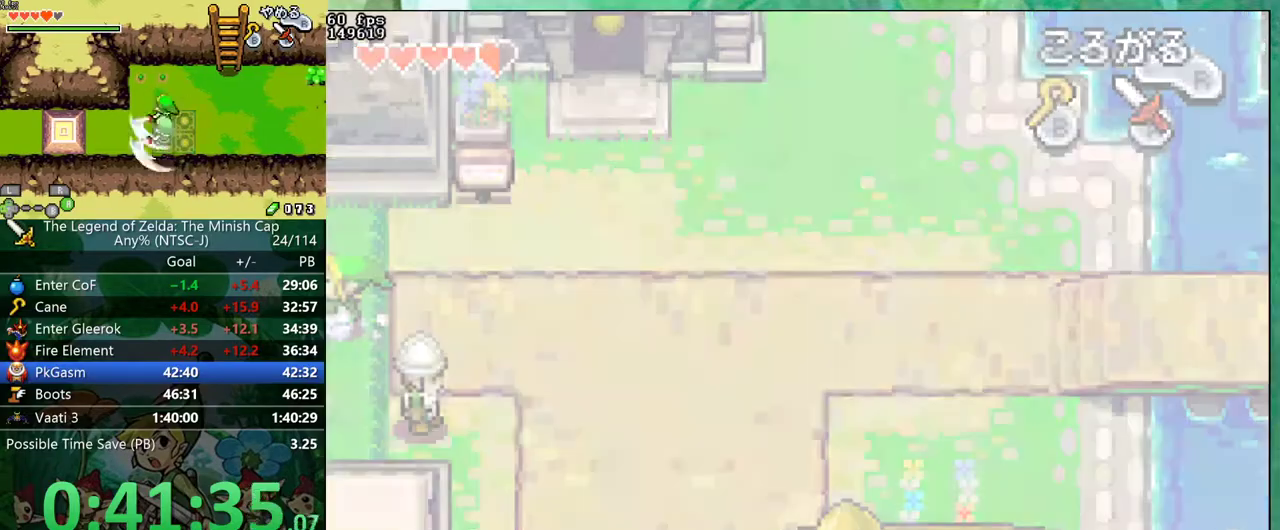
{"buttons": ["DPAD_DOWN", "DPAD_LEFT"], "events": []}
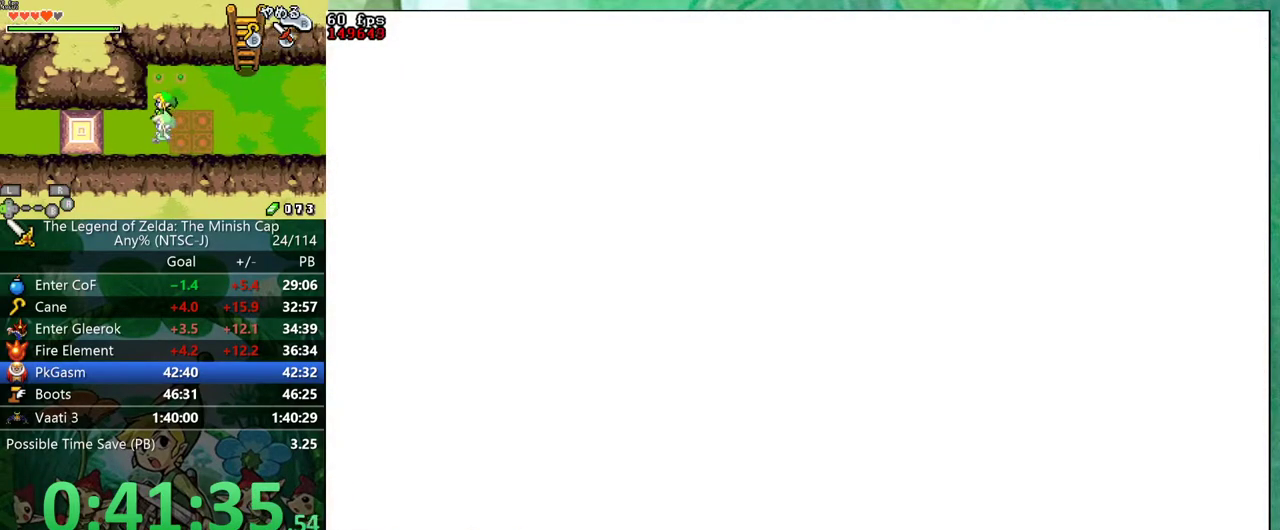
{"buttons": ["DPAD_DOWN", "DPAD_LEFT"], "events": [[400, "R1", "down"], [483, "R1", "up"]]}
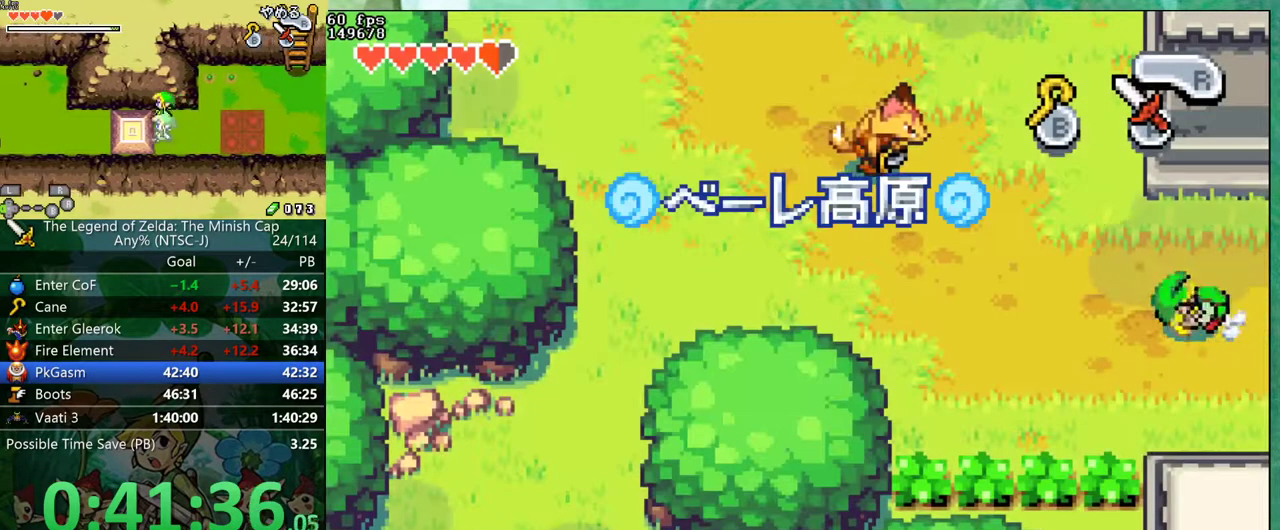
{"buttons": ["DPAD_DOWN", "DPAD_LEFT"], "events": [[383, "R1", "down"], [450, "R1", "up"]]}
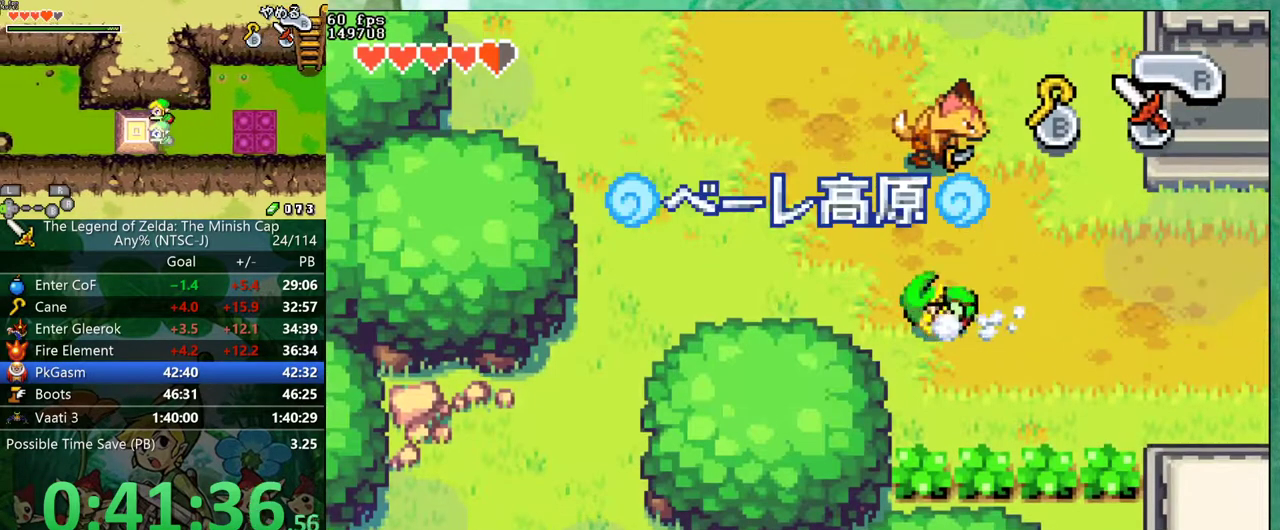
{"buttons": ["DPAD_DOWN", "DPAD_LEFT"], "events": [[367, "R1", "down"], [433, "R1", "up"]]}
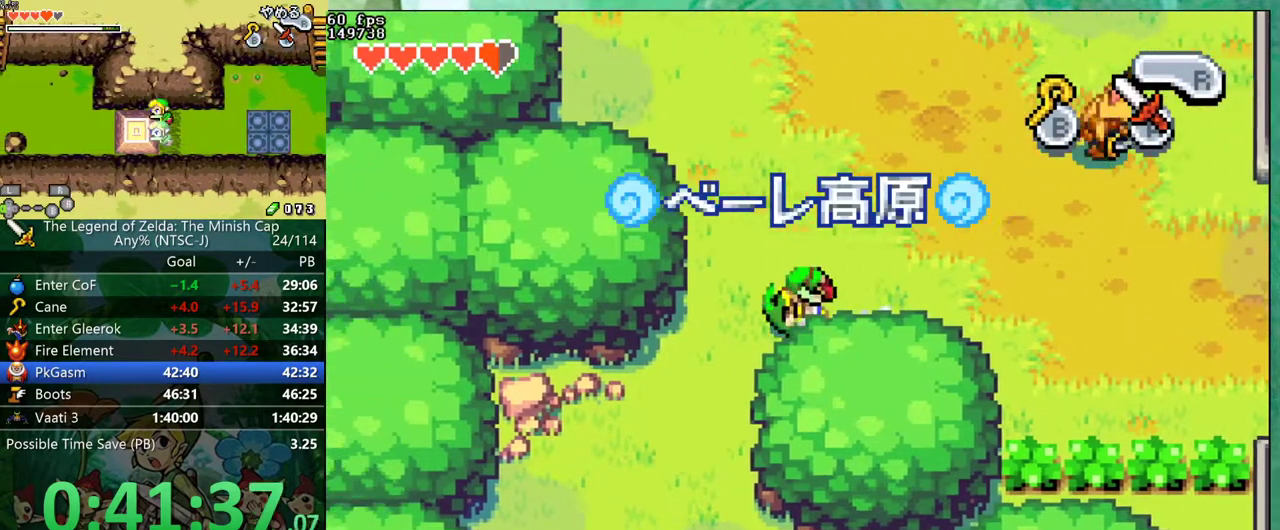
{"buttons": ["DPAD_DOWN", "DPAD_LEFT"], "events": []}
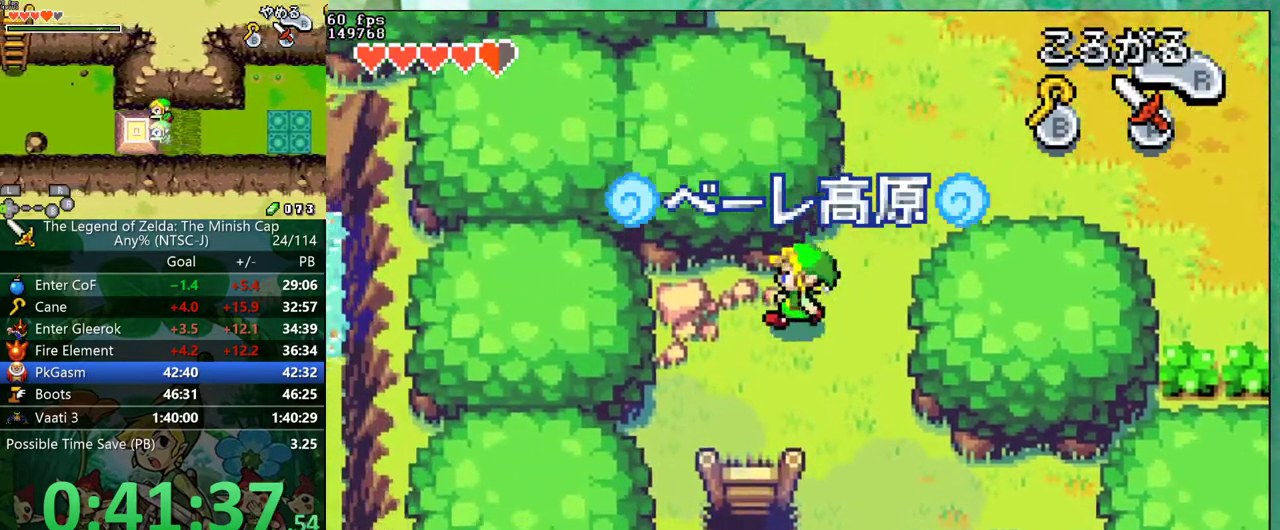
{"buttons": ["DPAD_DOWN"]}
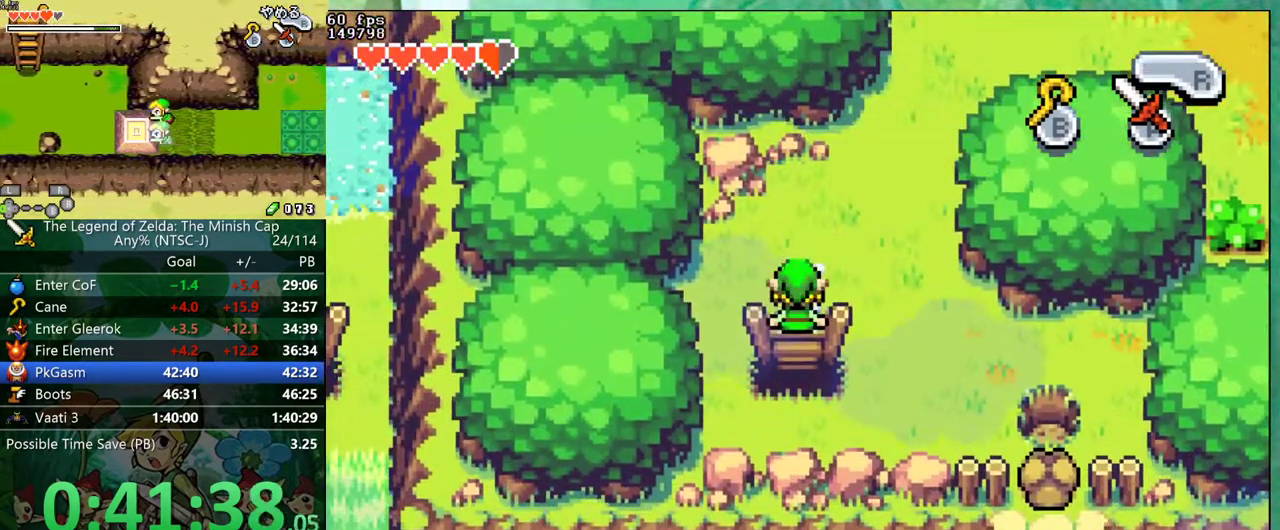
{"buttons": ["DPAD_DOWN", "DPAD_LEFT"]}